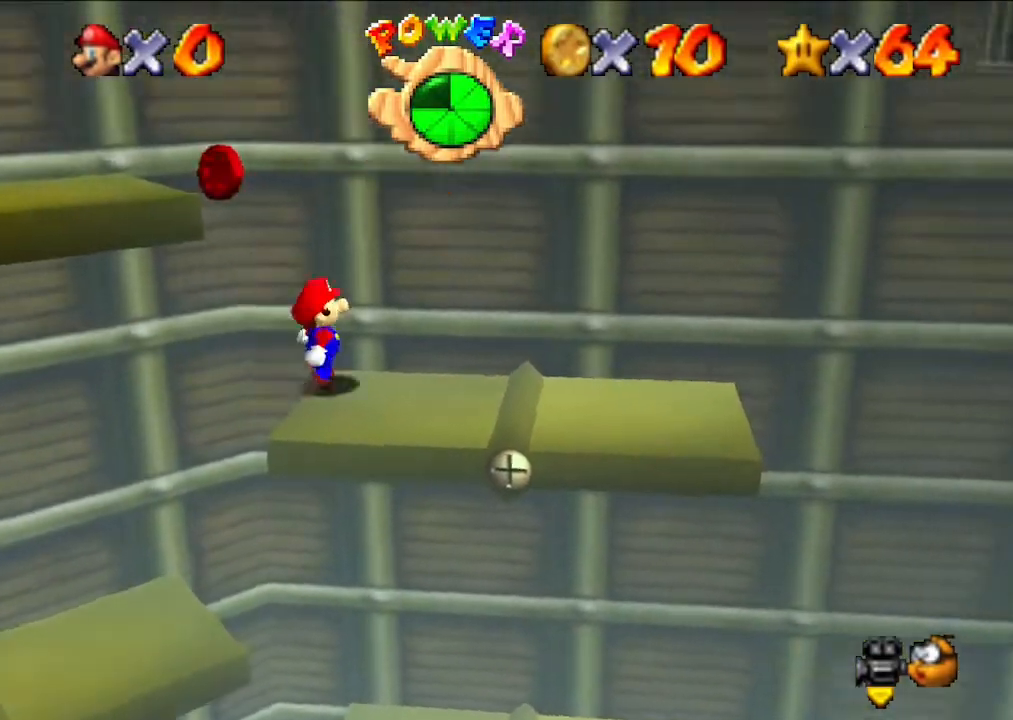
Gameplay with a controller (Nintendo layout); each line is a JSON object with the inputs held at the frame after it. "events" lists button and stick changes between this image and that frame as [ms after this image, input, new state], when the widget could be followed in between. Not read: L3 R3.
{"buttons": [], "left_stick": "center", "events": [[100, "A", "up"], [200, "left_stick", "center"]]}
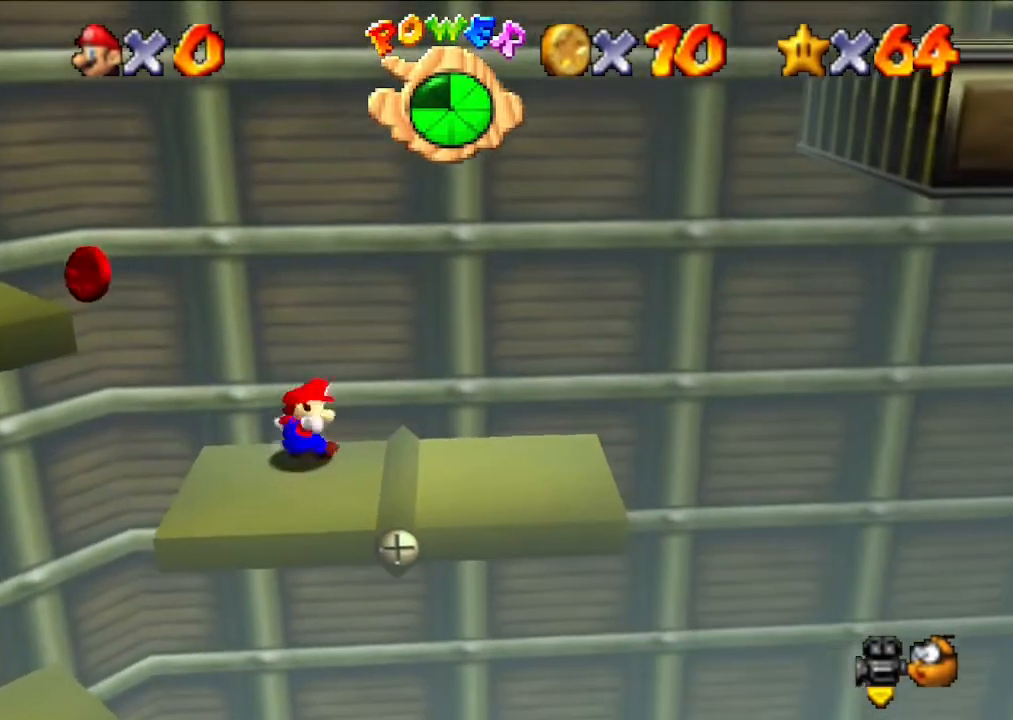
{"buttons": [], "left_stick": "center", "events": []}
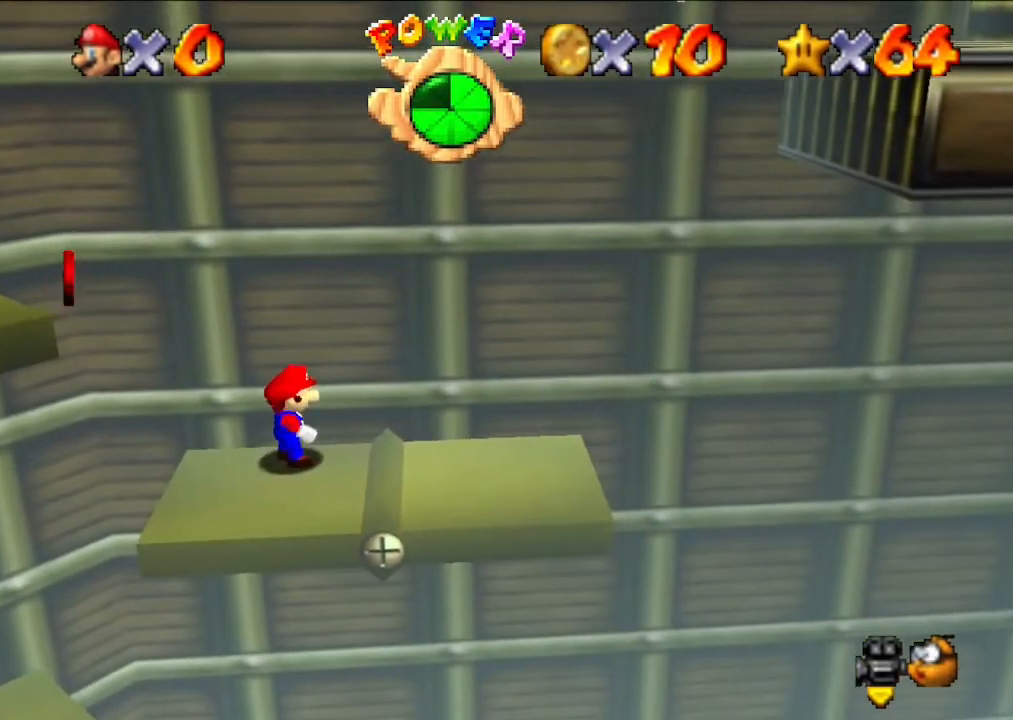
{"buttons": ["A"], "left_stick": "left", "events": [[200, "left_stick", "left"], [467, "A", "down"]]}
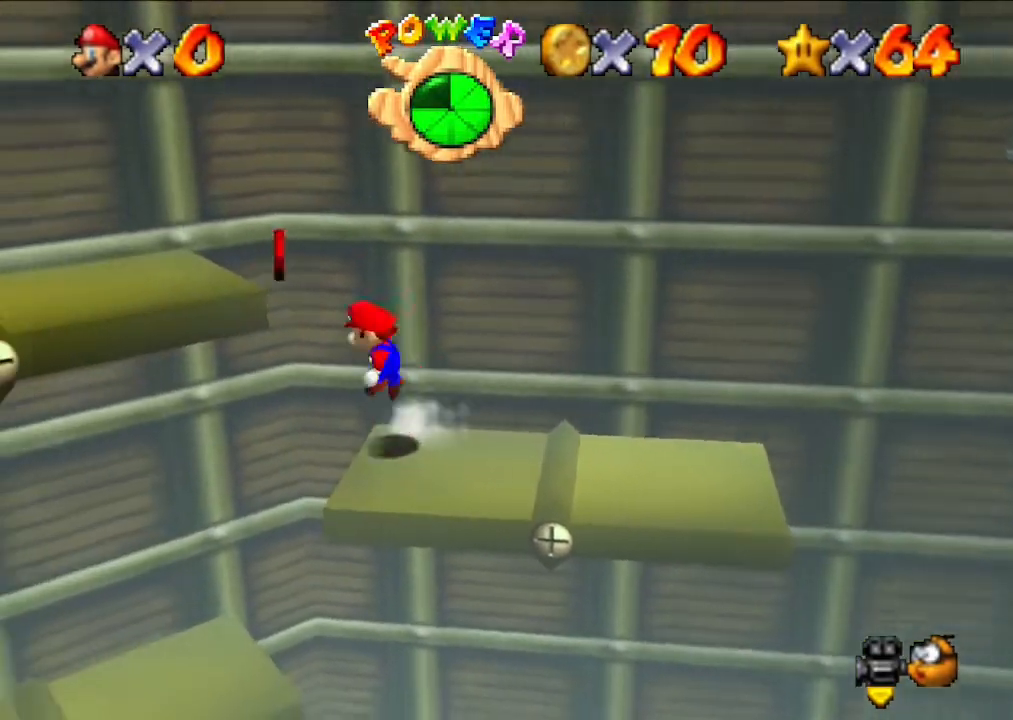
{"buttons": [], "left_stick": "left", "events": [[100, "A", "up"], [167, "left_stick", "center"], [467, "left_stick", "left"]]}
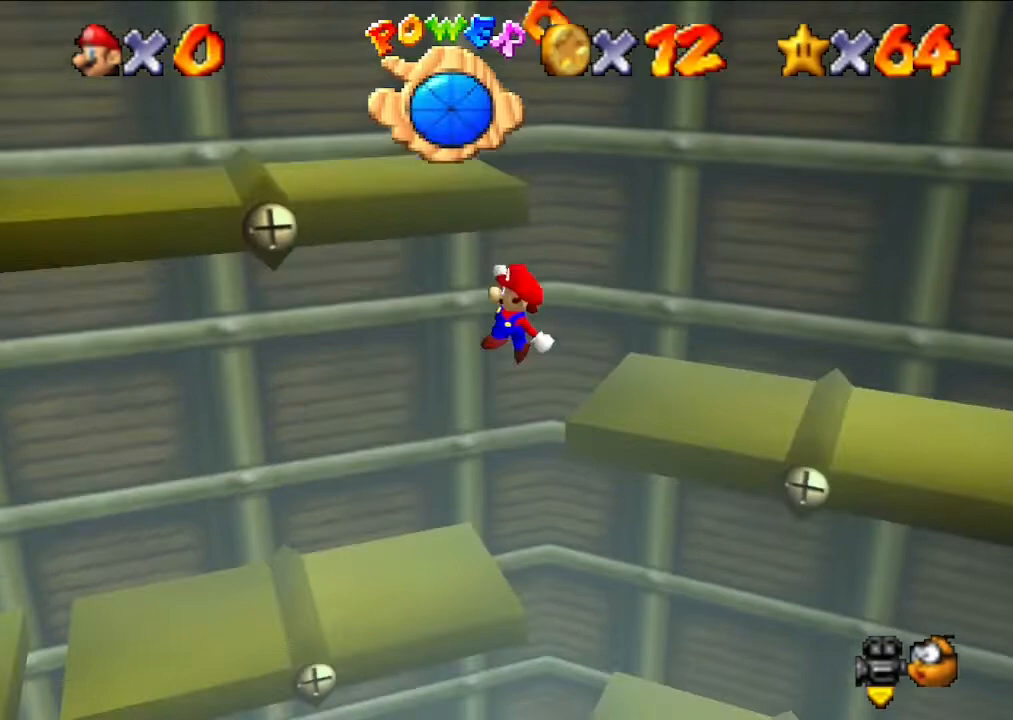
{"buttons": [], "left_stick": "left", "events": []}
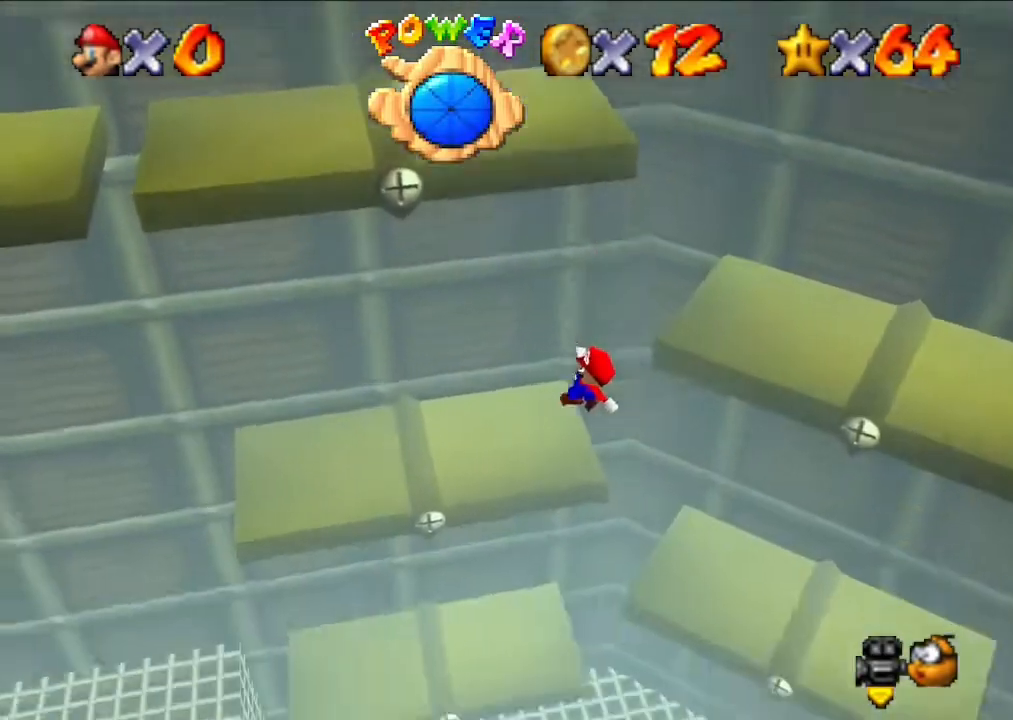
{"buttons": [], "left_stick": "left", "events": []}
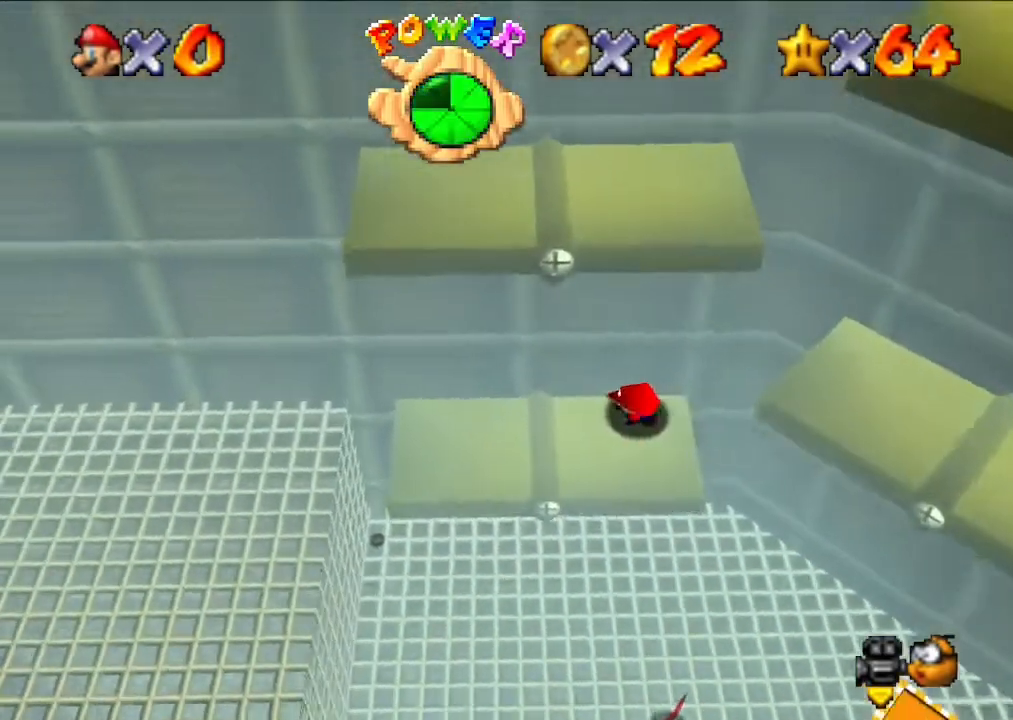
{"buttons": [], "left_stick": "center", "events": [[100, "left_stick", "center"]]}
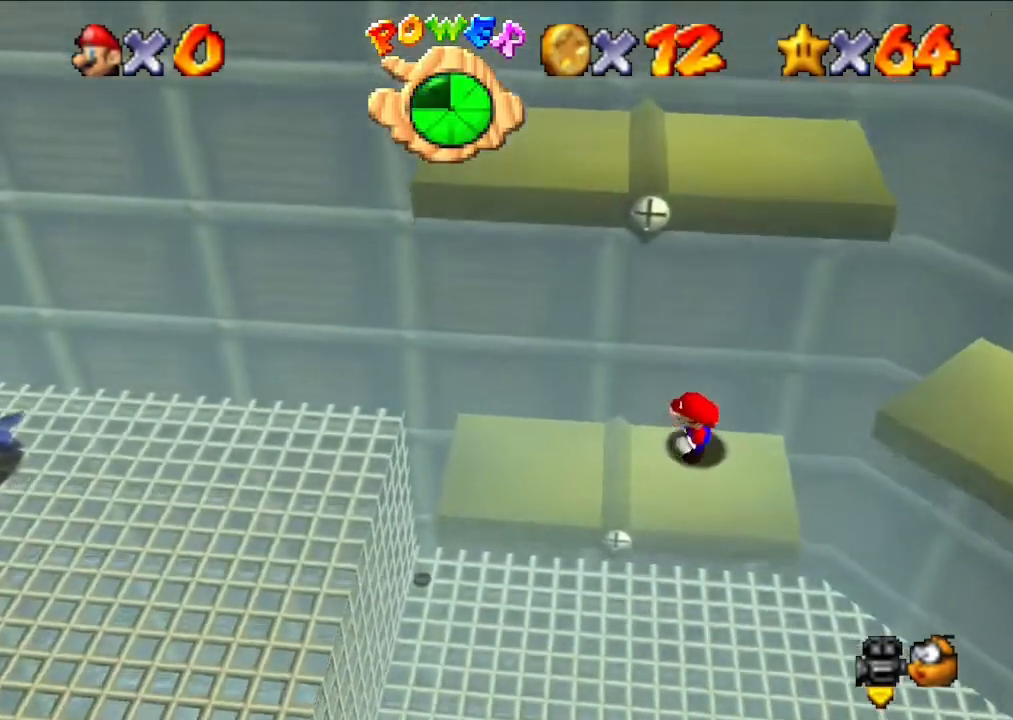
{"buttons": [], "left_stick": "right", "events": [[367, "left_stick", "right"]]}
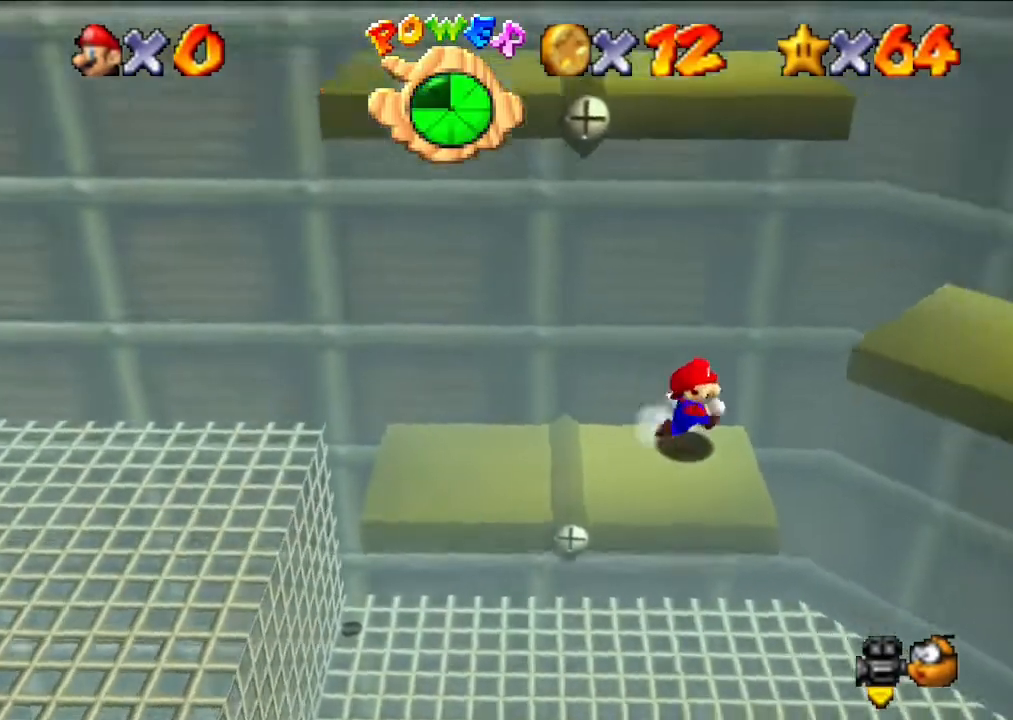
{"buttons": ["A"], "left_stick": "right", "events": [[133, "A", "down"]]}
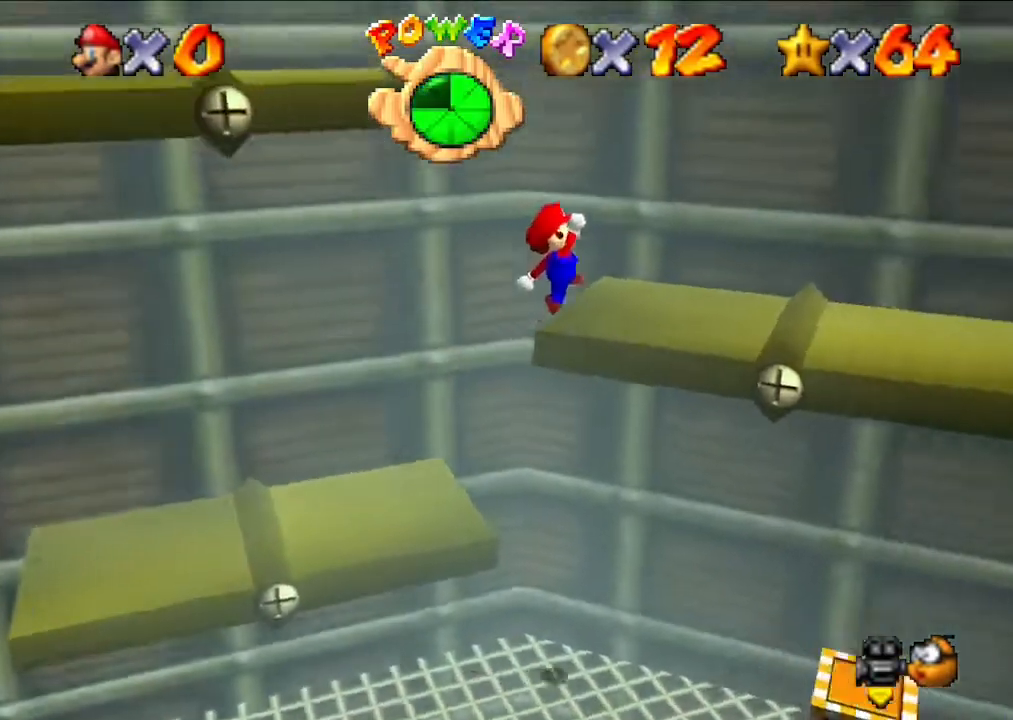
{"buttons": [], "left_stick": "center", "events": [[67, "A", "up"], [267, "left_stick", "center"]]}
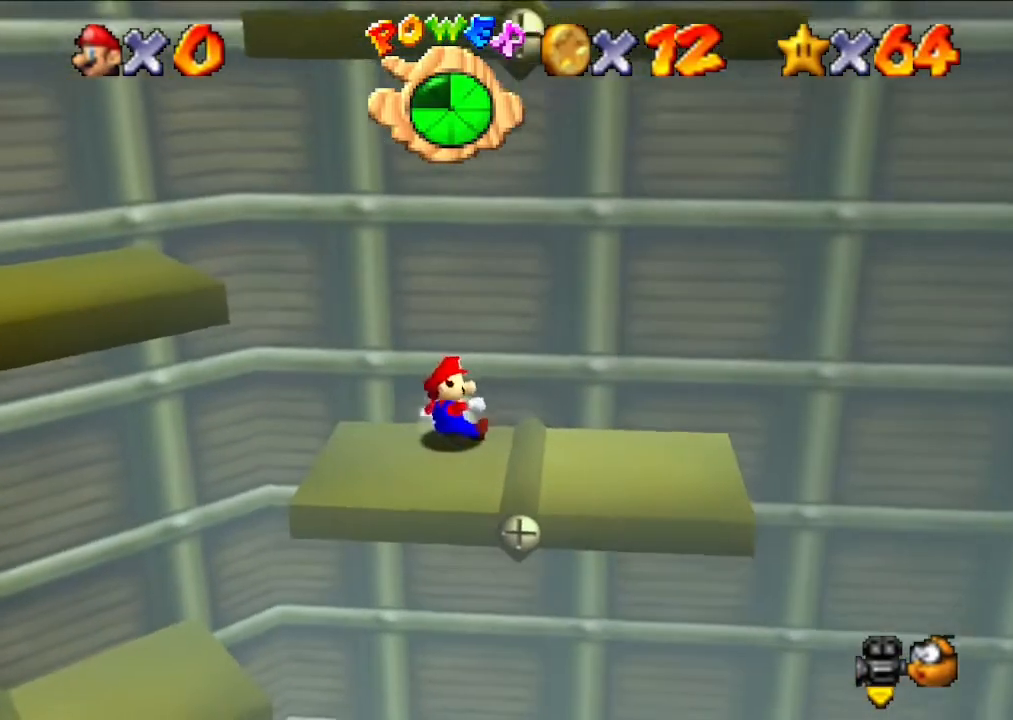
{"buttons": [], "left_stick": "center", "events": []}
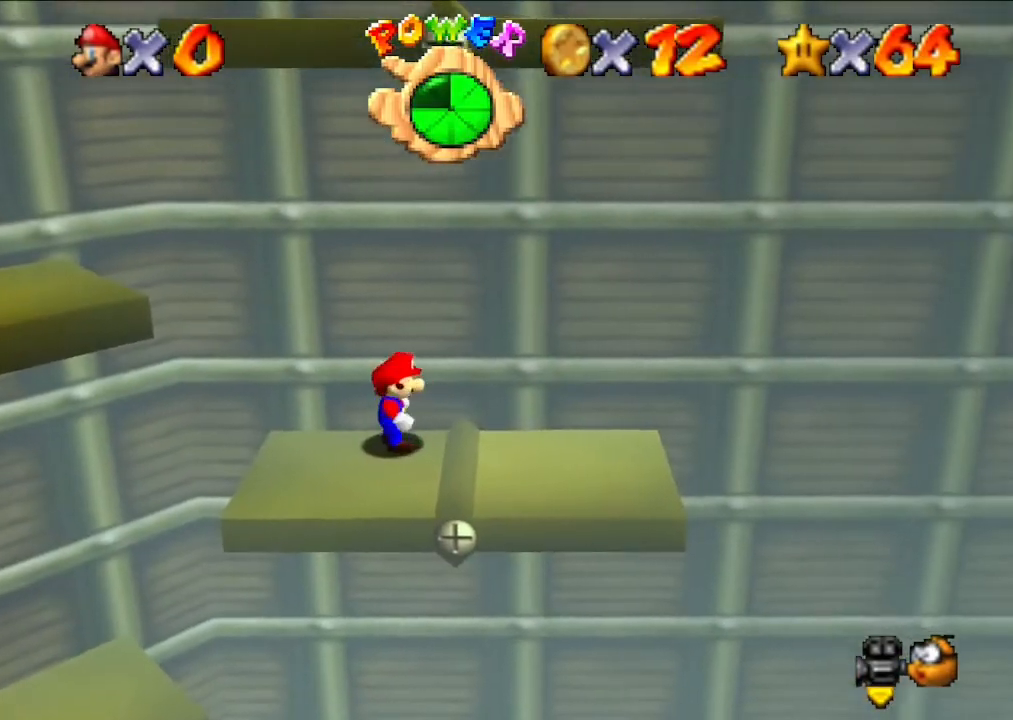
{"buttons": [], "left_stick": "left", "events": [[167, "left_stick", "left"]]}
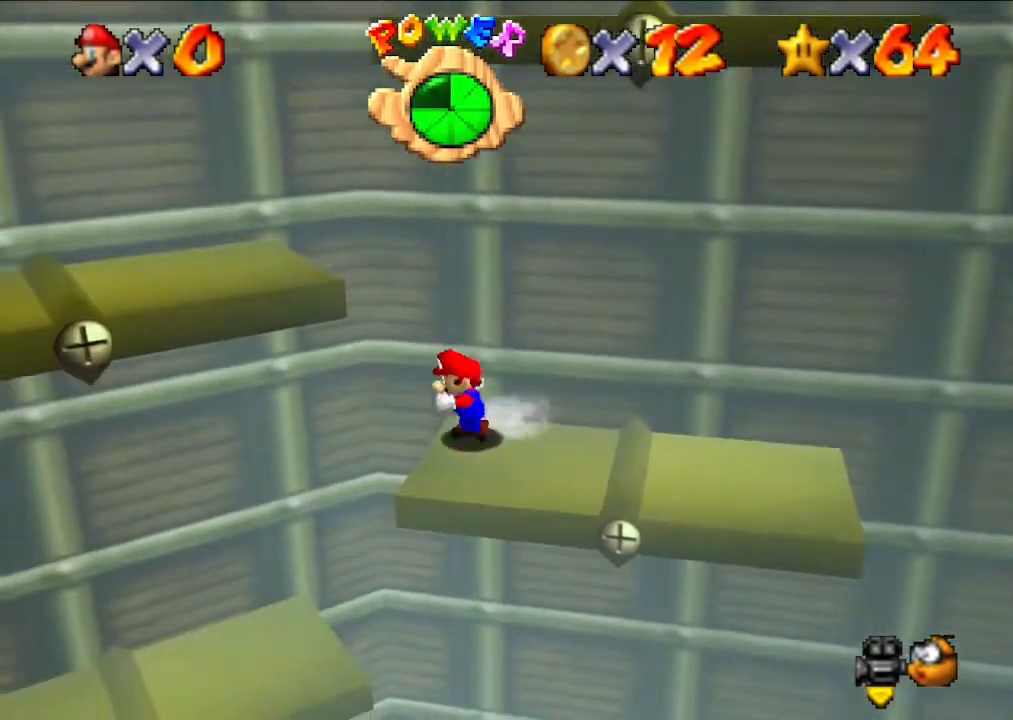
{"buttons": [], "left_stick": "right", "events": [[33, "A", "down"], [400, "A", "up"], [500, "left_stick", "right"]]}
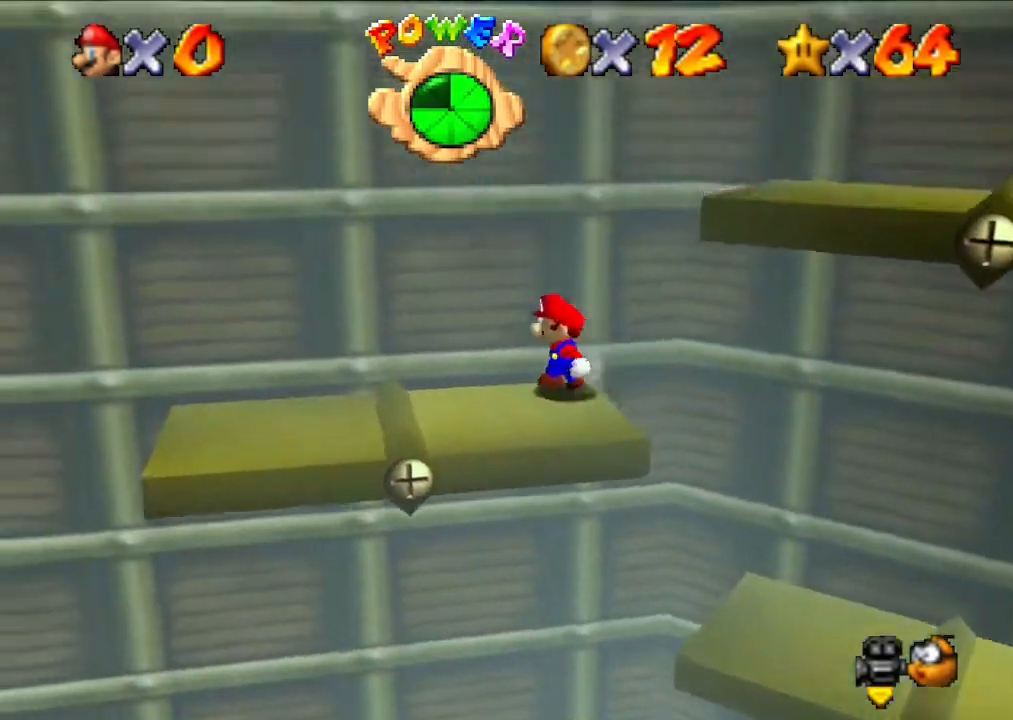
{"buttons": ["A"], "left_stick": "right", "events": [[500, "A", "down"]]}
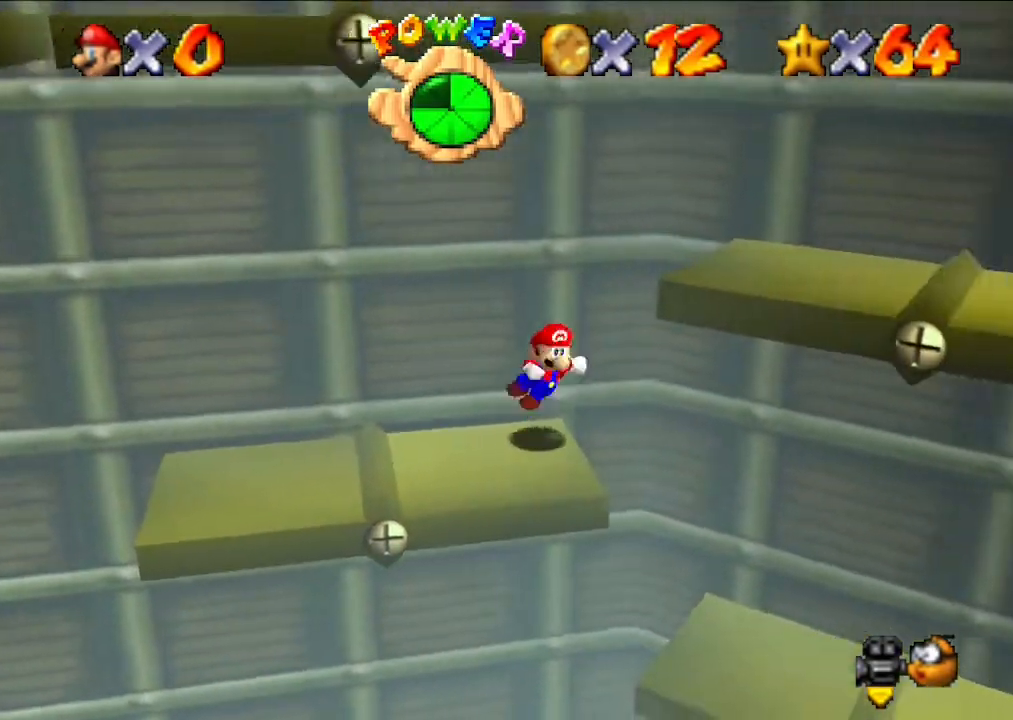
{"buttons": [], "left_stick": "right", "events": [[500, "A", "up"]]}
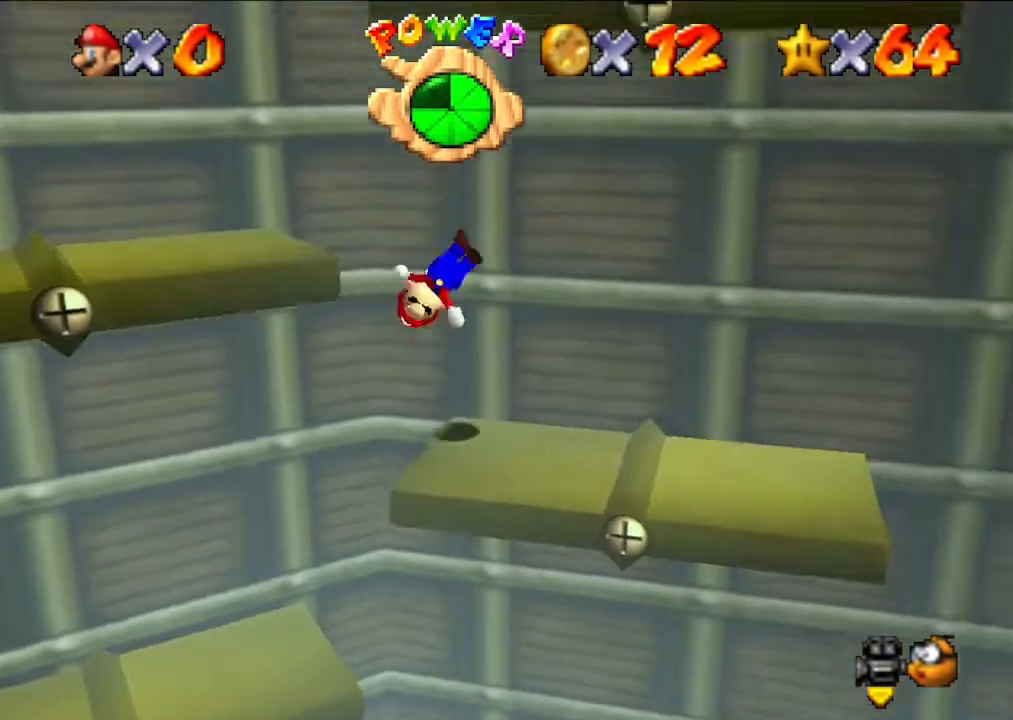
{"buttons": [], "left_stick": "left", "events": [[67, "left_stick", "center"], [200, "left_stick", "left"]]}
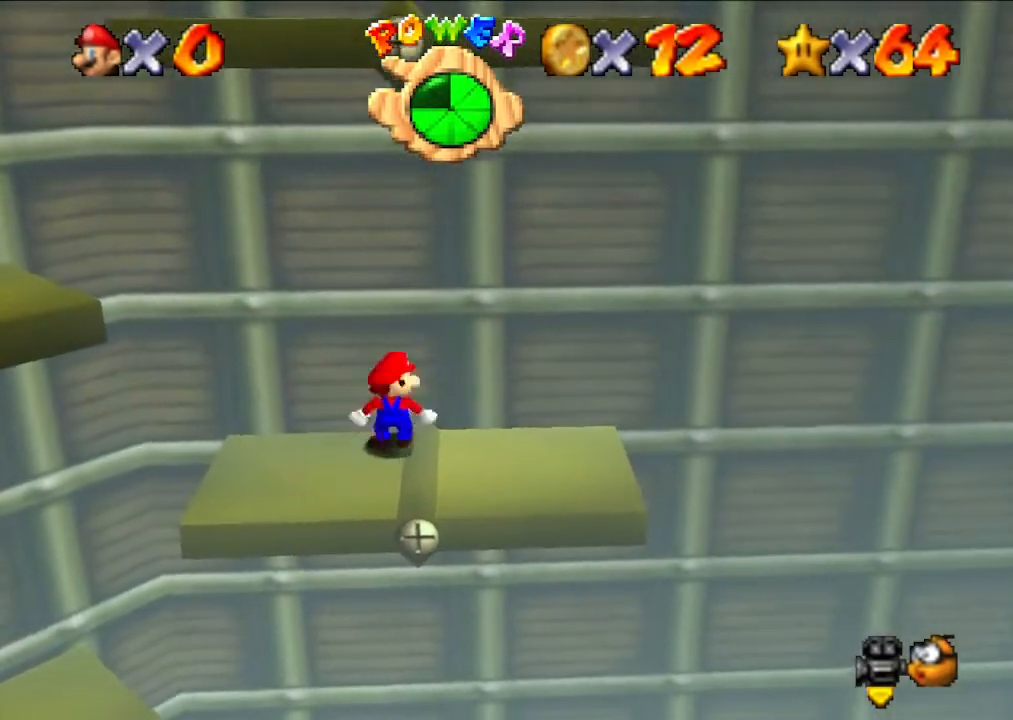
{"buttons": [], "left_stick": "left", "events": []}
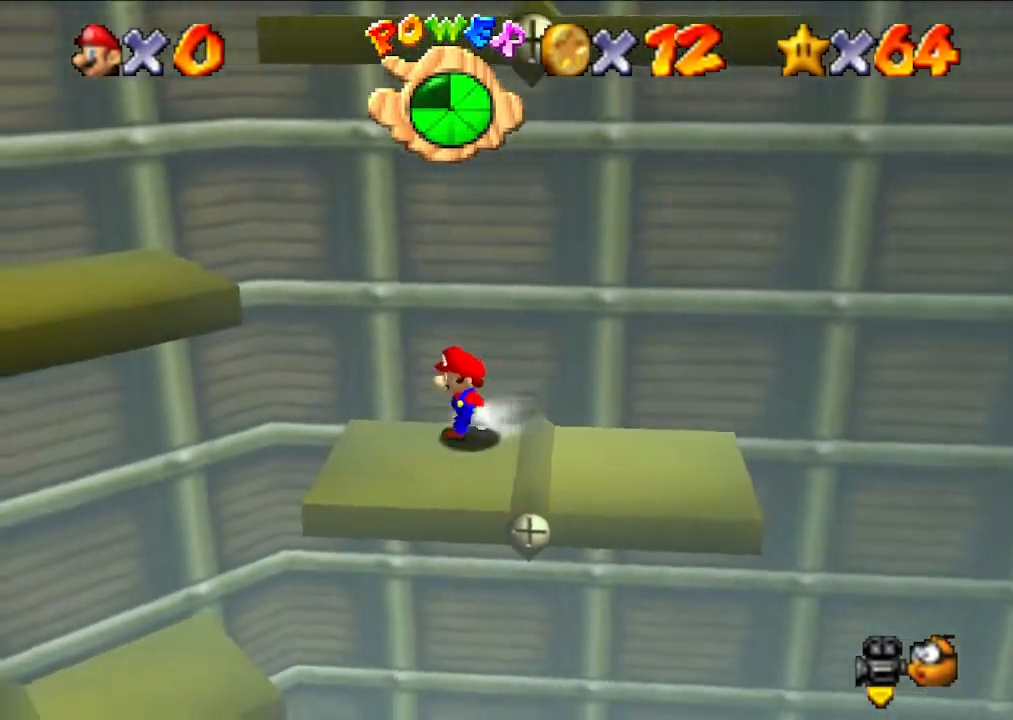
{"buttons": ["A"], "left_stick": "left", "events": [[367, "A", "down"]]}
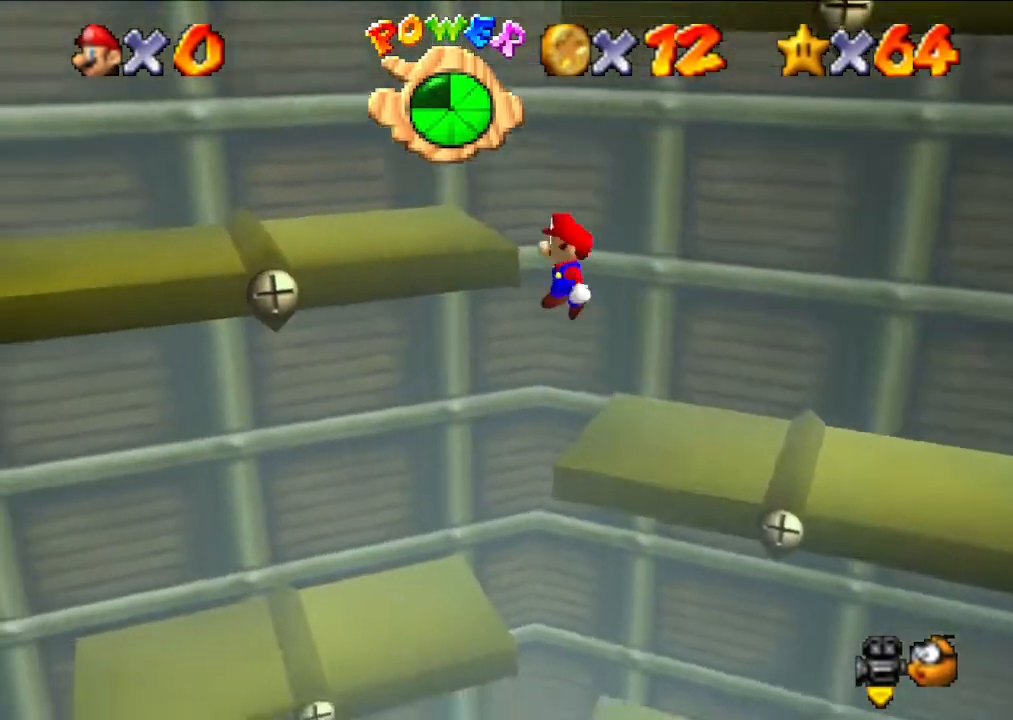
{"buttons": [], "left_stick": "left", "events": [[467, "A", "up"]]}
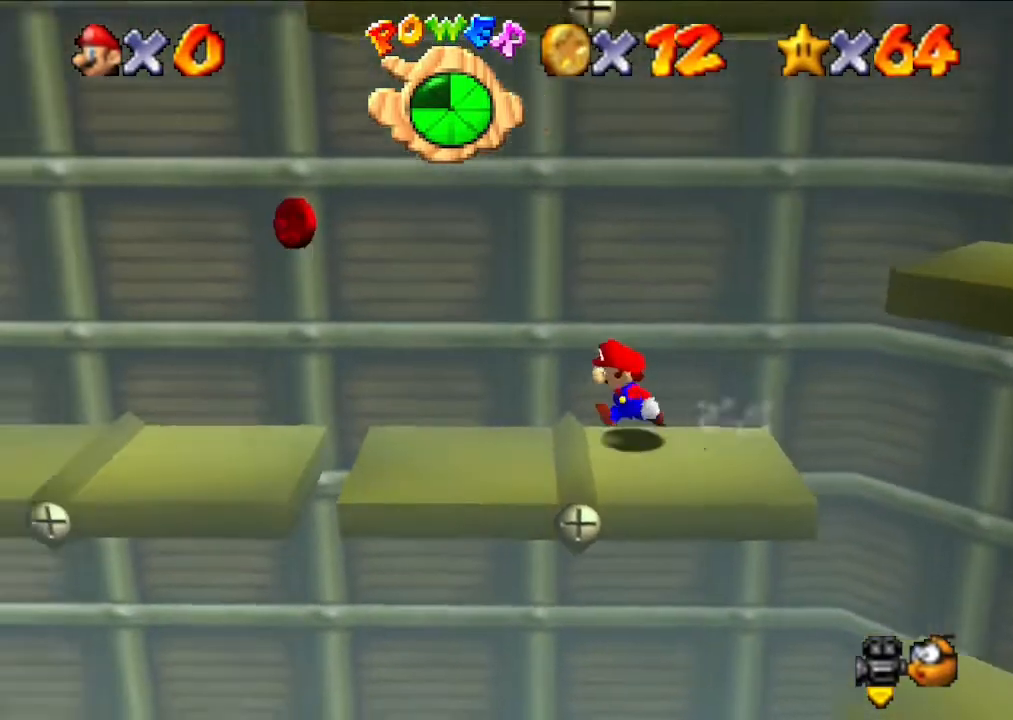
{"buttons": ["A"], "left_stick": "left", "events": [[33, "left_stick", "center"], [167, "left_stick", "left"], [467, "A", "down"]]}
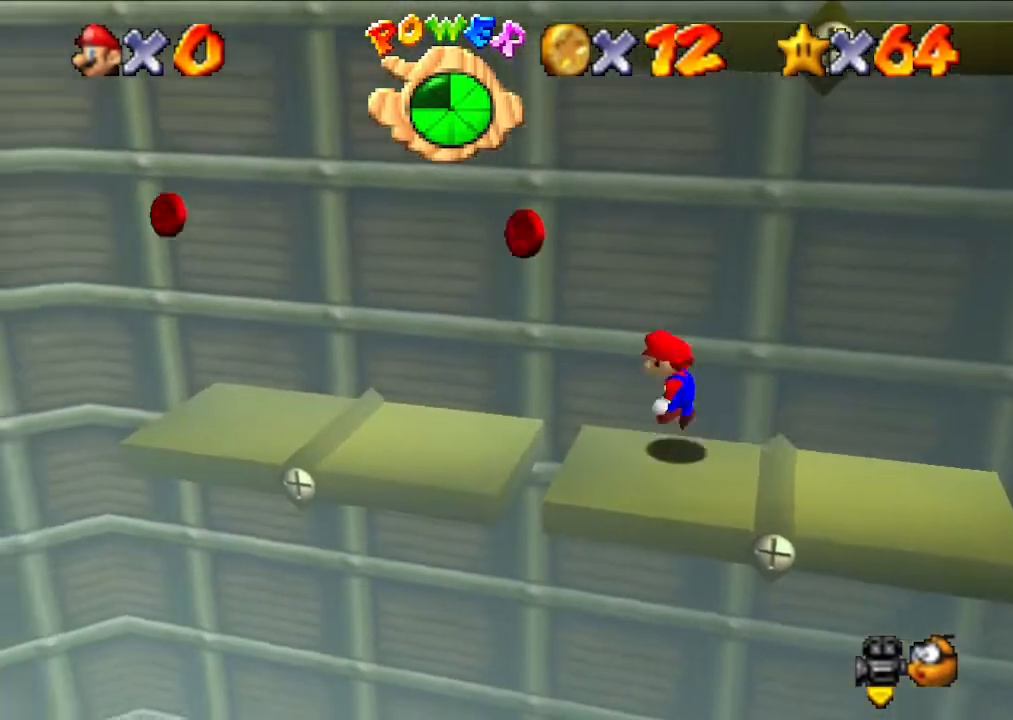
{"buttons": [], "left_stick": "center", "events": [[167, "left_stick", "center"], [233, "A", "up"]]}
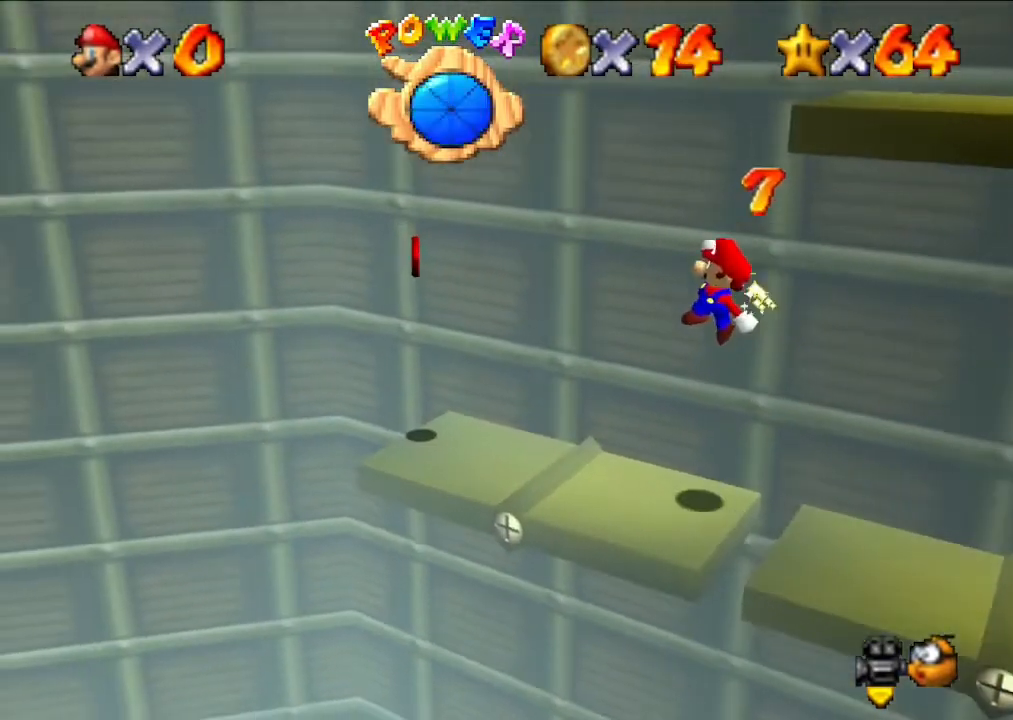
{"buttons": [], "left_stick": "center", "events": []}
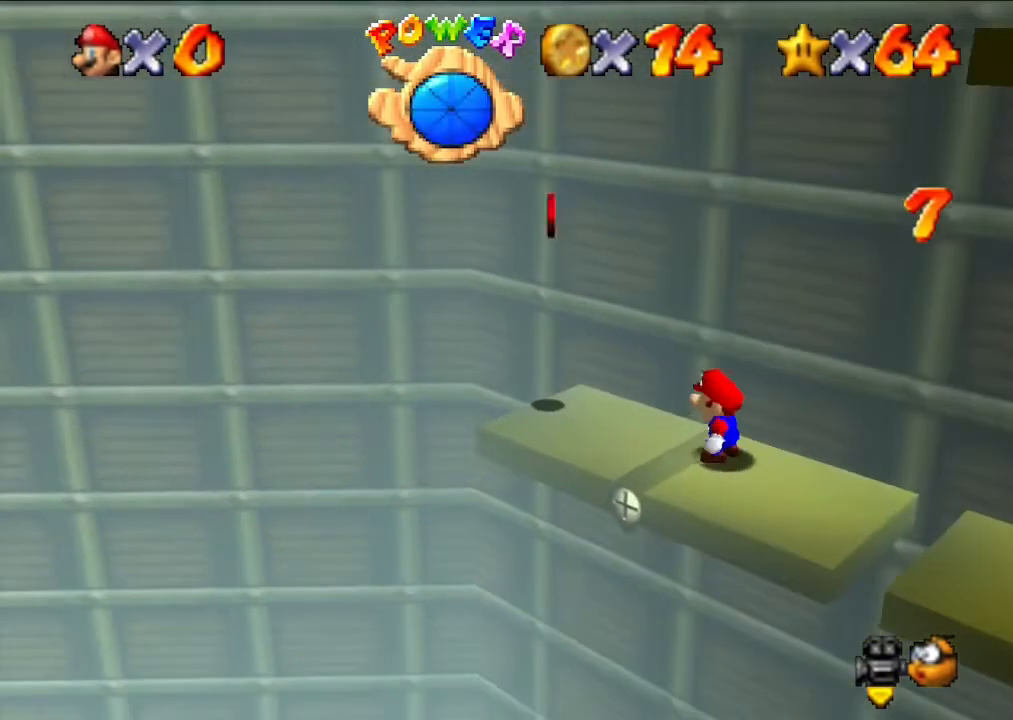
{"buttons": [], "left_stick": "center", "events": [[67, "left_stick", "left"], [333, "left_stick", "center"]]}
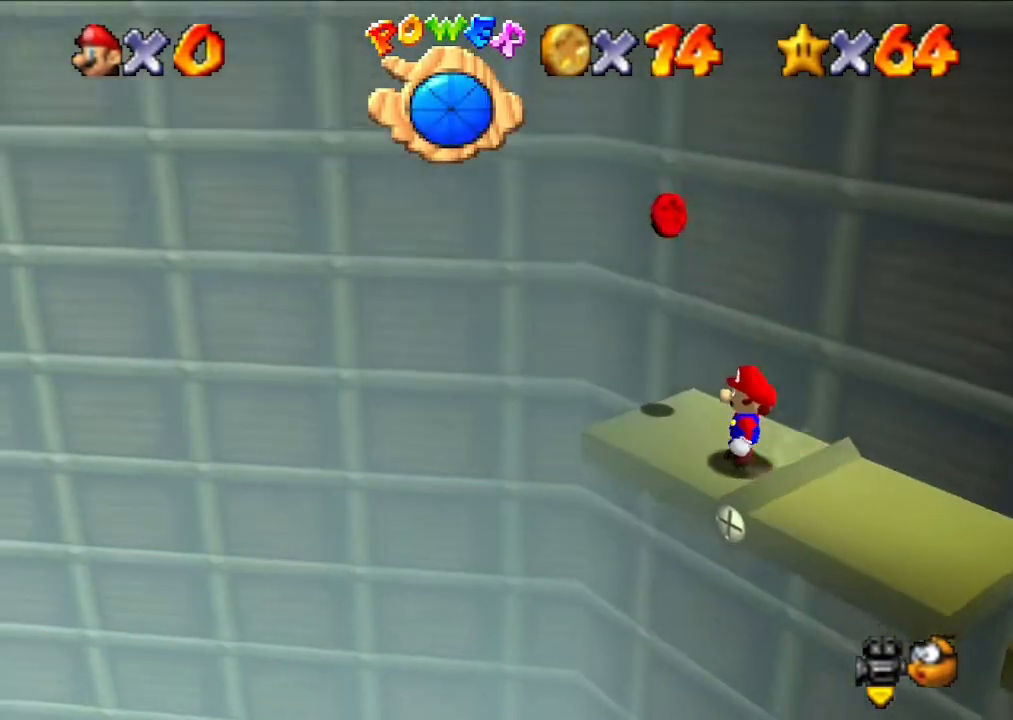
{"buttons": [], "left_stick": "up", "events": [[467, "left_stick", "up"]]}
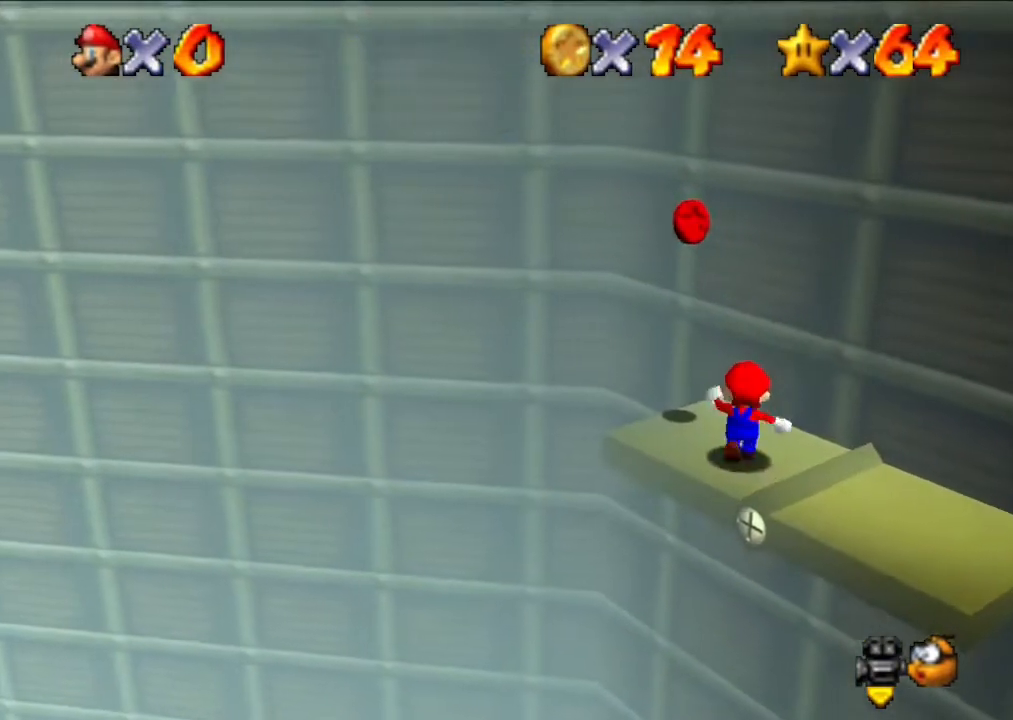
{"buttons": [], "left_stick": "center", "events": [[67, "left_stick", "center"]]}
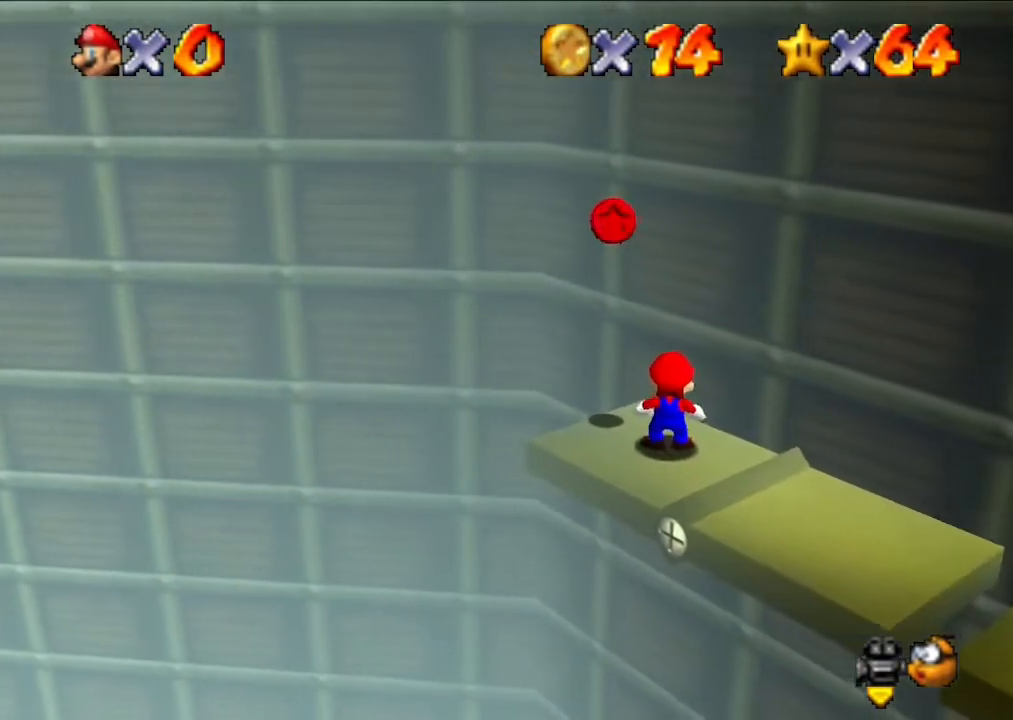
{"buttons": ["A"], "left_stick": "center", "events": [[433, "A", "down"]]}
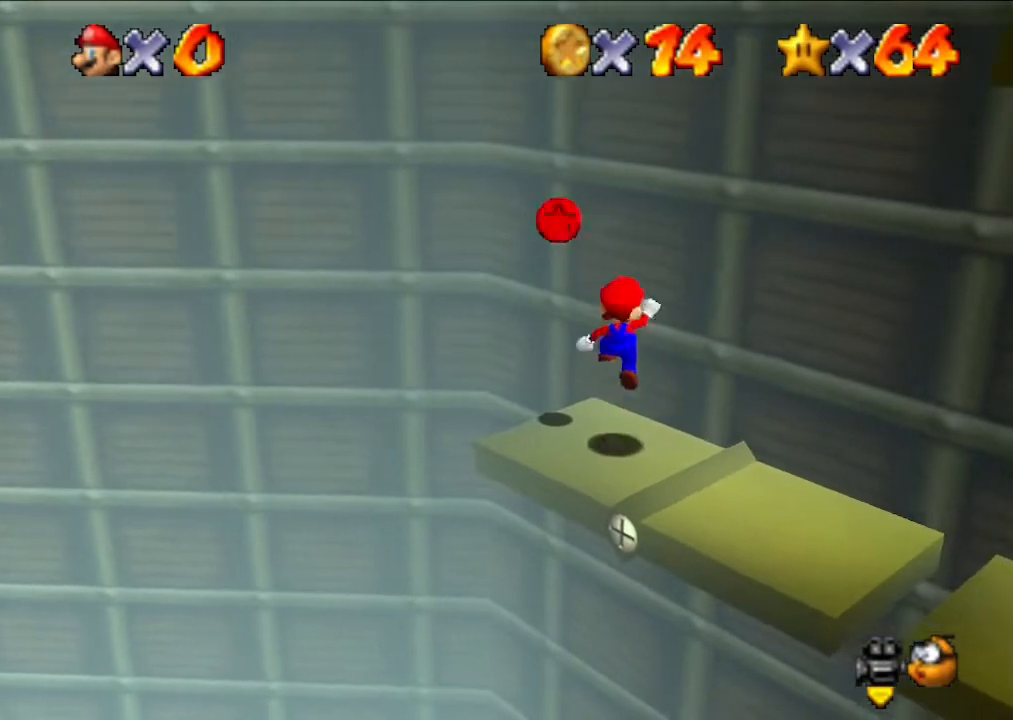
{"buttons": [], "left_stick": "center", "events": [[133, "left_stick", "left"], [167, "A", "up"], [367, "left_stick", "center"]]}
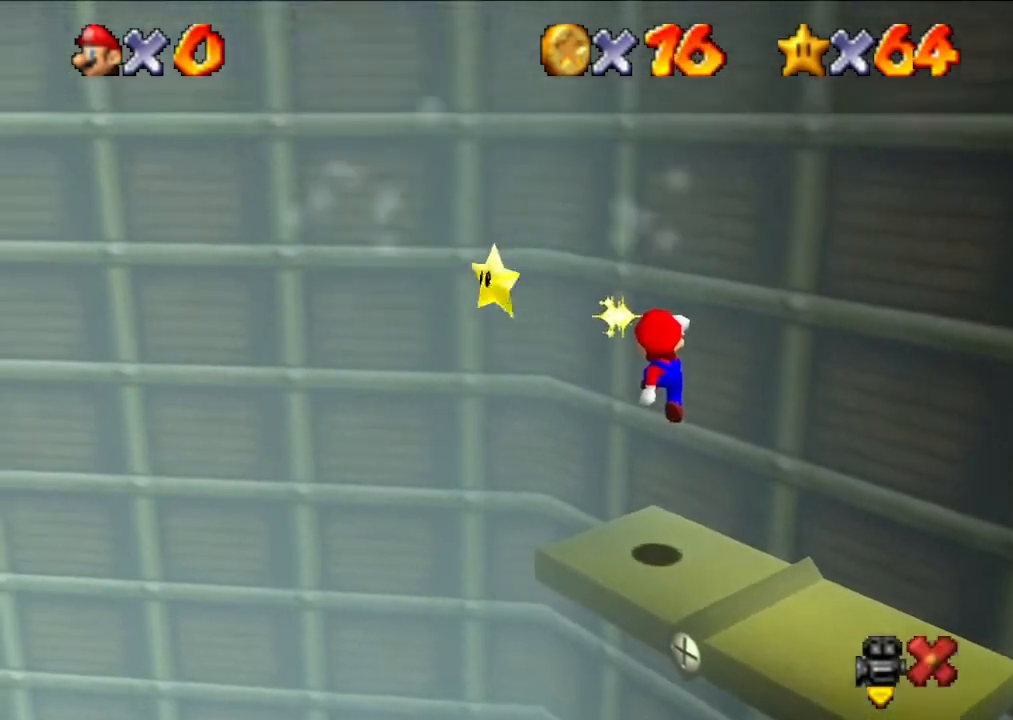
{"buttons": [], "left_stick": "center", "events": []}
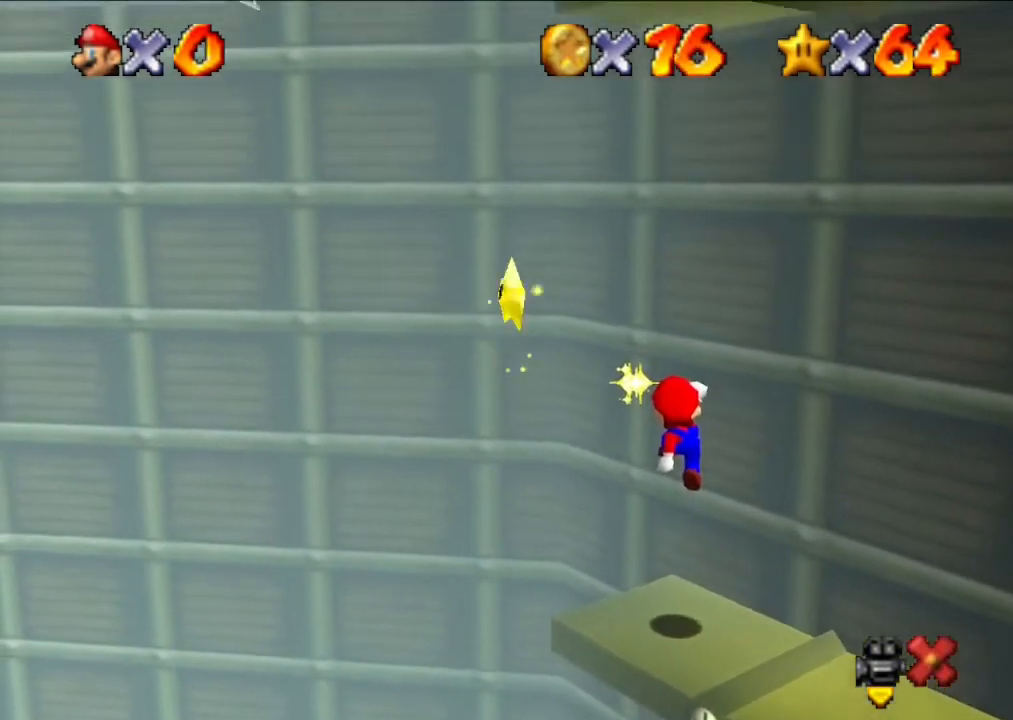
{"buttons": [], "left_stick": "center", "events": []}
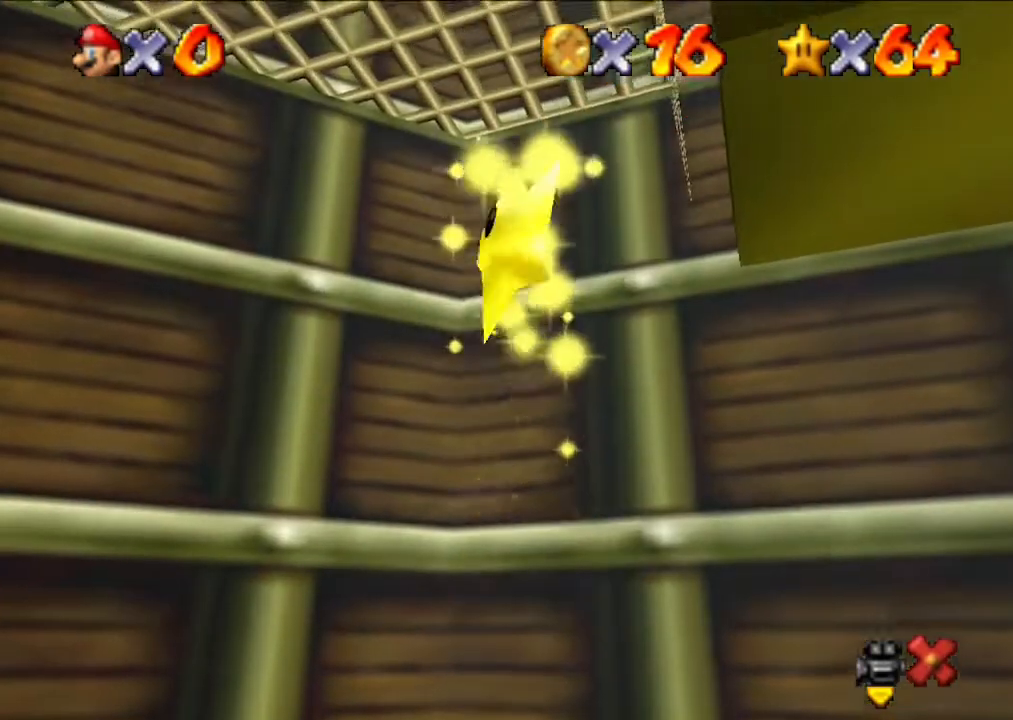
{"buttons": [], "left_stick": "center", "events": []}